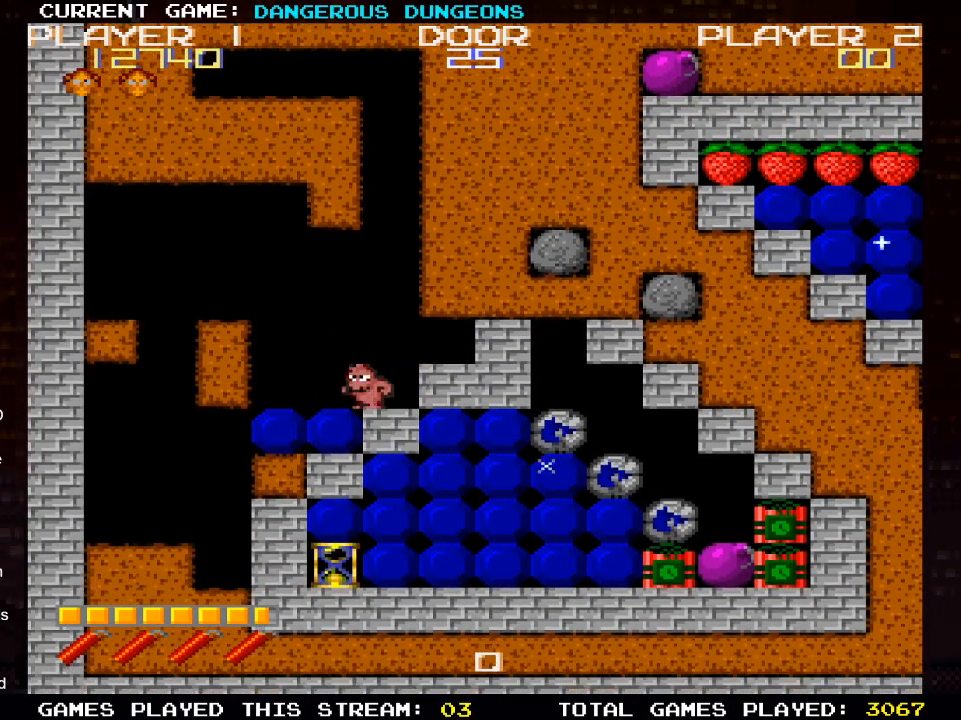
Gameplay with a controller (PlayStation layout); each line is a JSON object with the inputs held at the frame after it. "events" lists button and stick changes between this image and that frame as [ms after this image, input, new state], when the widget could be followed in between.
{"buttons": [], "left_stick": "center", "right_stick": "center", "events": [[33, "DPAD_DOWN", "down"], [33, "DPAD_LEFT", "up"], [283, "DPAD_DOWN", "up"], [300, "DPAD_LEFT", "down"], [500, "DPAD_LEFT", "up"]]}
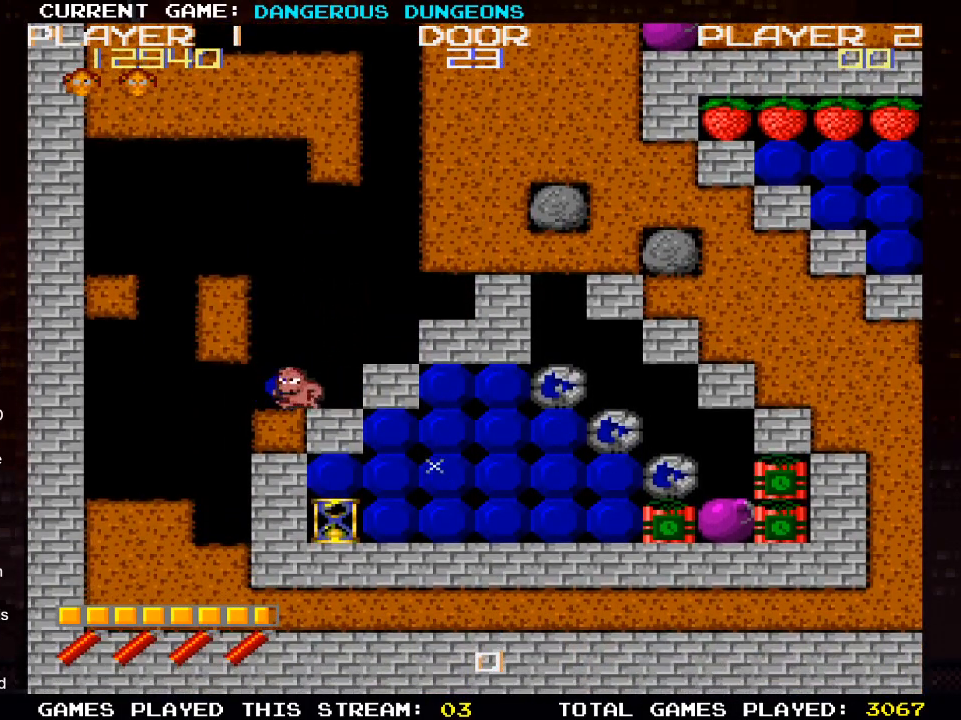
{"buttons": ["DPAD_UP"], "left_stick": "center", "right_stick": "center", "events": [[67, "DPAD_RIGHT", "down"], [417, "DPAD_RIGHT", "up"], [417, "DPAD_UP", "down"]]}
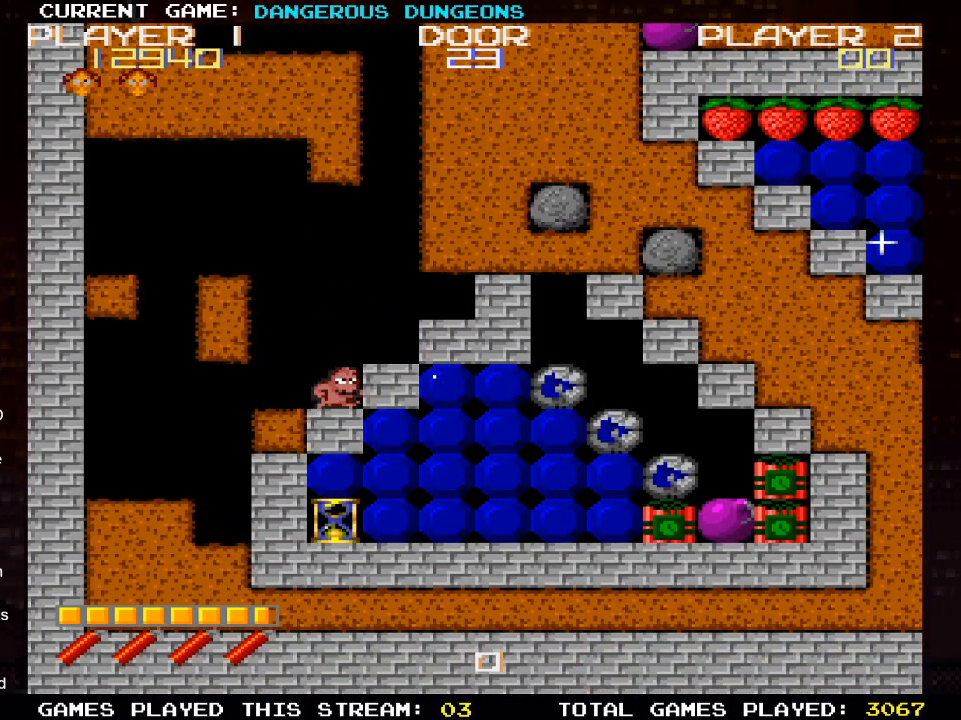
{"buttons": ["DPAD_RIGHT"], "left_stick": "center", "right_stick": "center", "events": [[350, "DPAD_RIGHT", "down"], [367, "DPAD_UP", "up"]]}
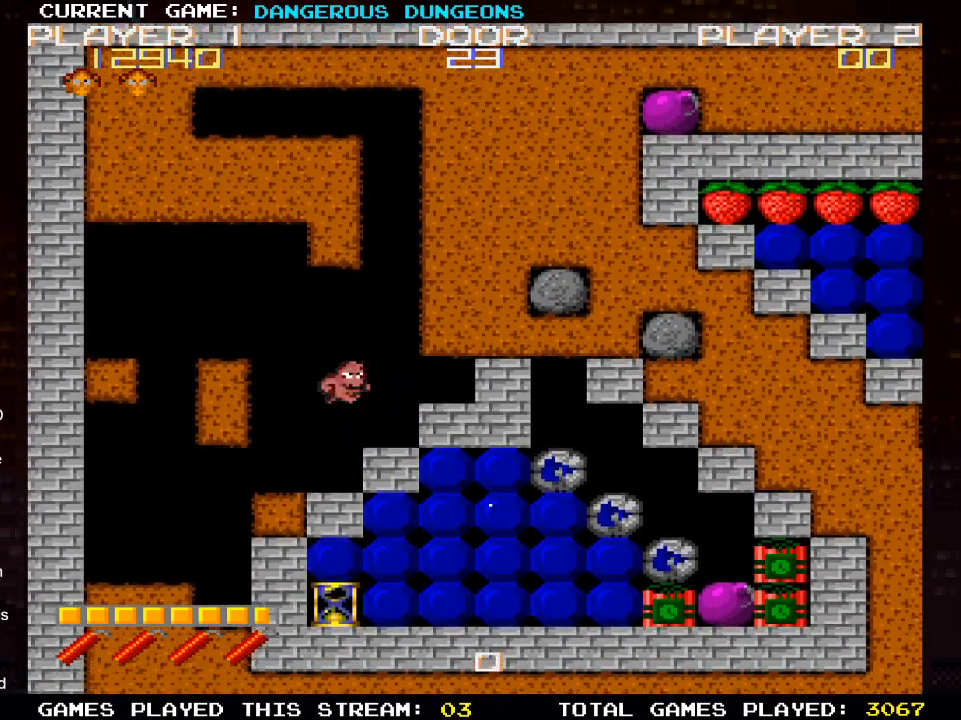
{"buttons": ["DPAD_UP"], "left_stick": "center", "right_stick": "center", "events": [[350, "DPAD_RIGHT", "up"], [350, "DPAD_UP", "down"]]}
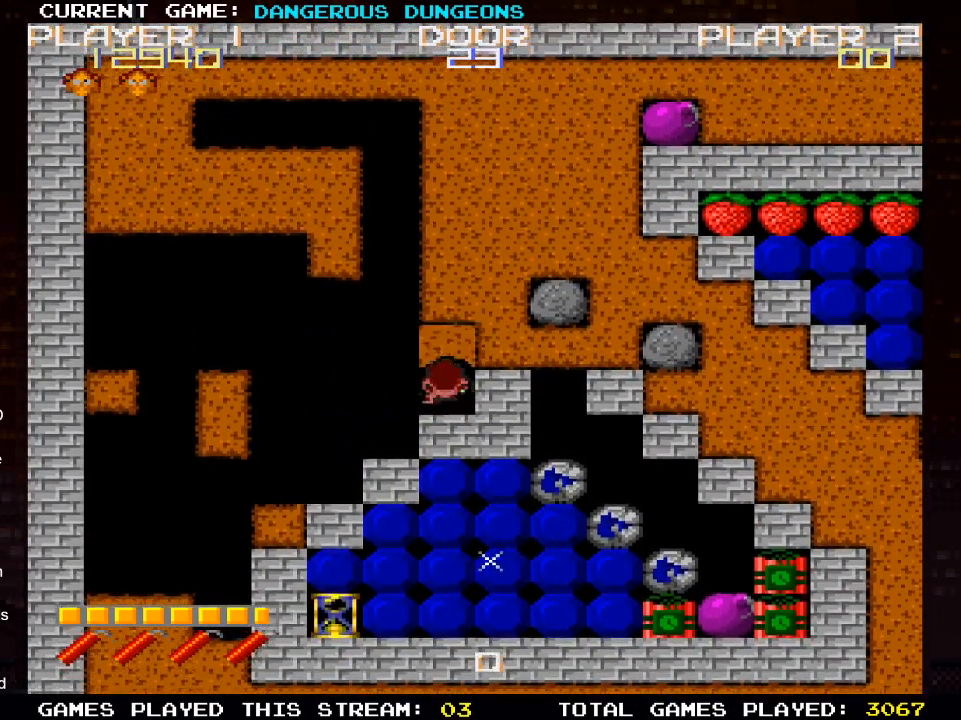
{"buttons": ["DPAD_RIGHT"], "left_stick": "center", "right_stick": "center", "events": [[83, "DPAD_RIGHT", "down"], [83, "DPAD_UP", "up"]]}
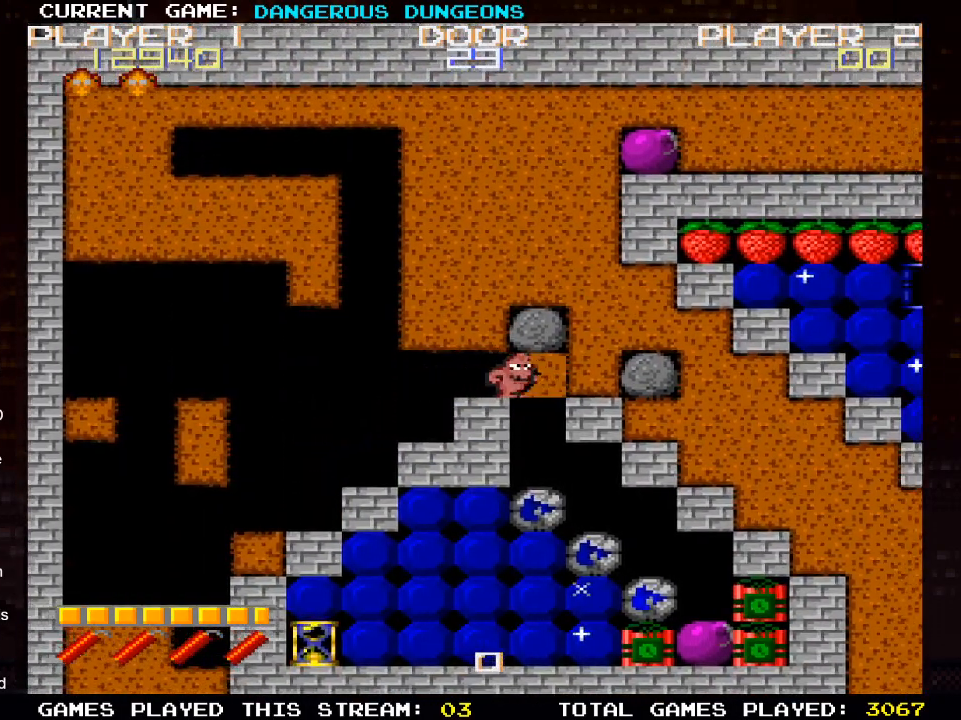
{"buttons": ["DPAD_UP"], "left_stick": "center", "right_stick": "center", "events": [[250, "DPAD_RIGHT", "up"], [250, "DPAD_UP", "down"]]}
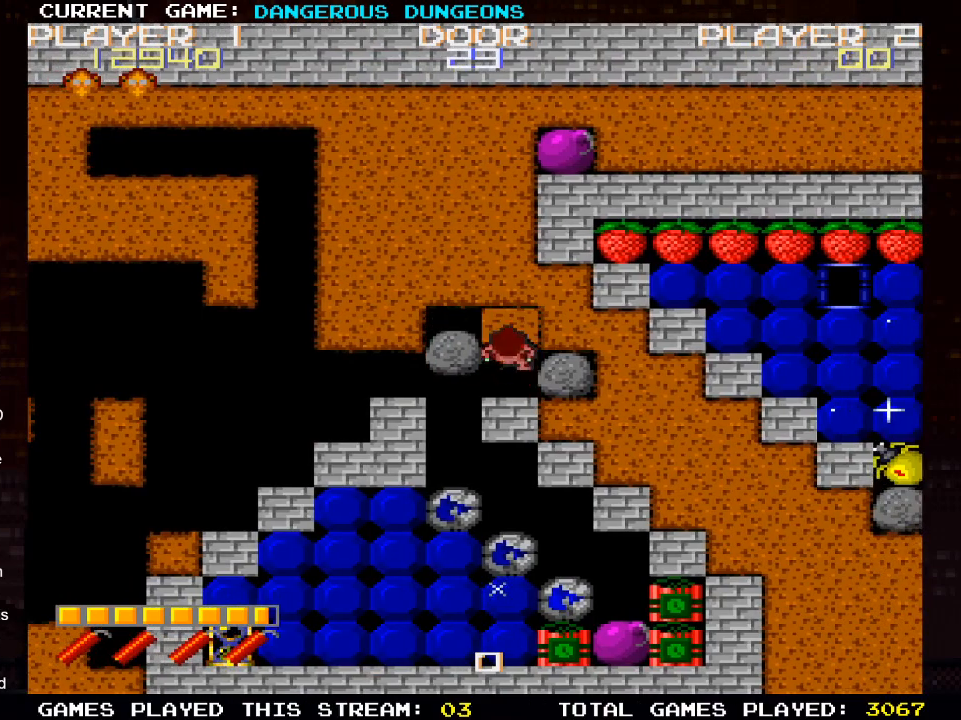
{"buttons": [], "left_stick": "center", "right_stick": "center", "events": [[50, "DPAD_UP", "up"]]}
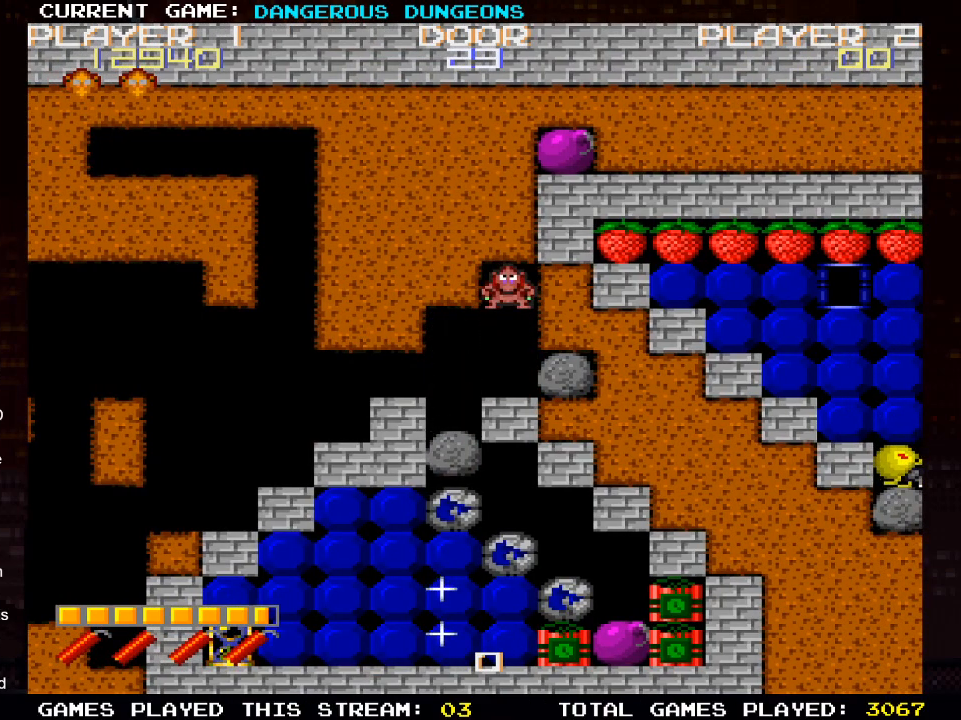
{"buttons": [], "left_stick": "center", "right_stick": "center", "events": [[150, "DPAD_LEFT", "down"], [350, "DPAD_LEFT", "up"]]}
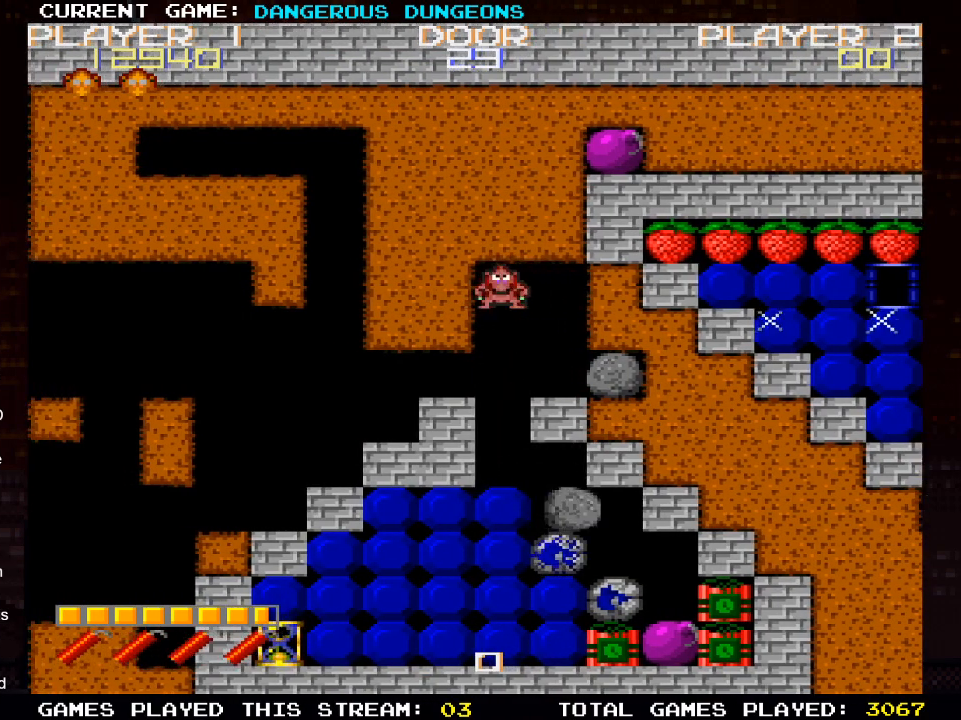
{"buttons": ["DPAD_DOWN"], "left_stick": "center", "right_stick": "center", "events": [[267, "DPAD_DOWN", "down"]]}
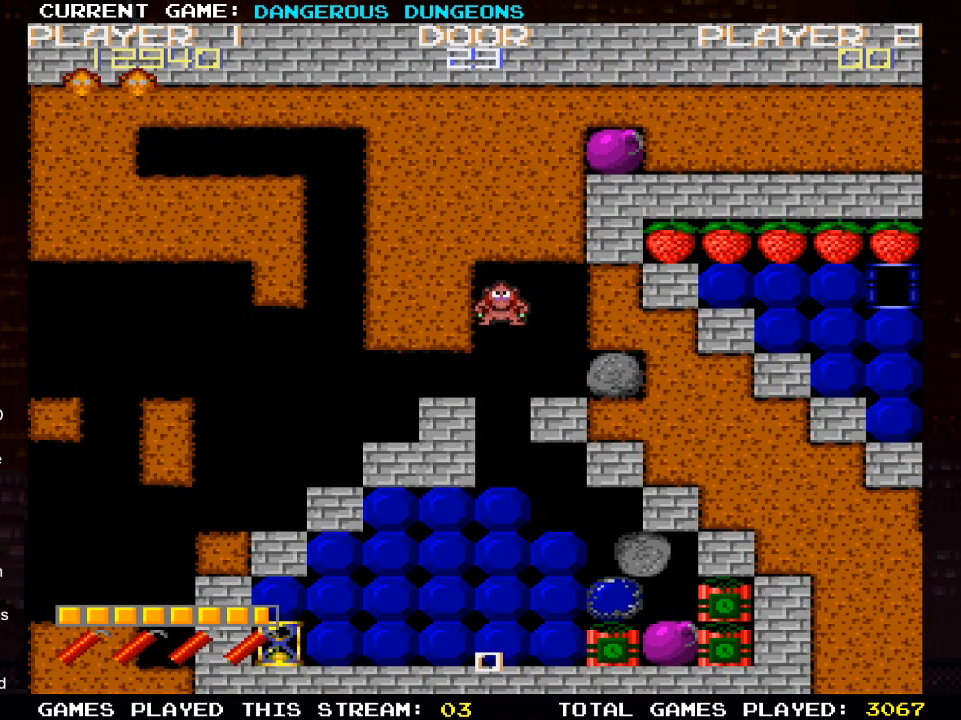
{"buttons": ["DPAD_DOWN"], "left_stick": "center", "right_stick": "center", "events": []}
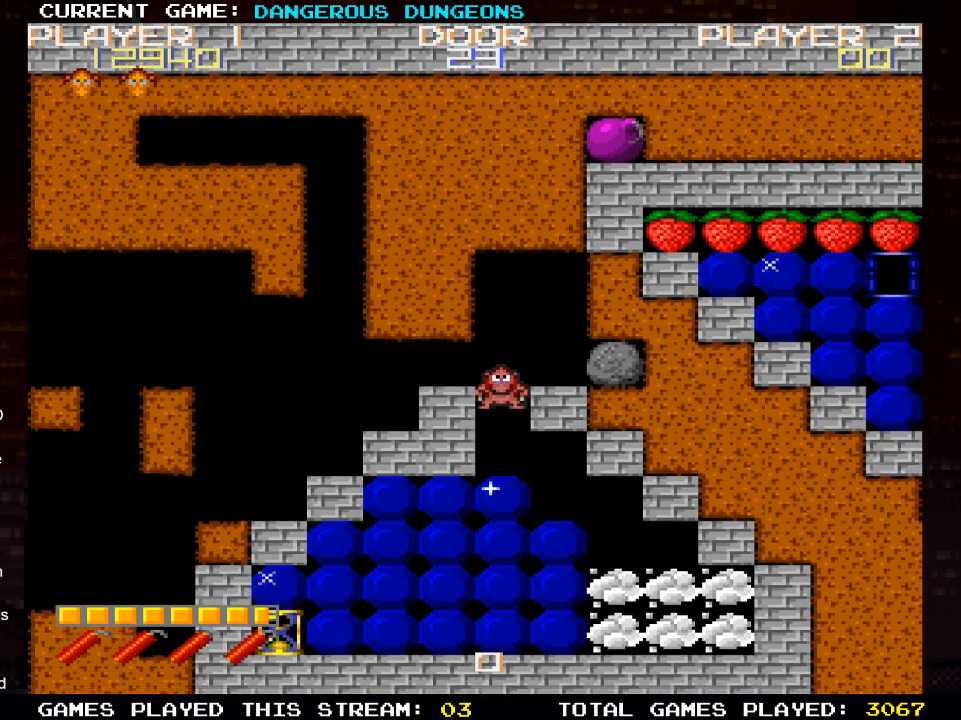
{"buttons": ["DPAD_DOWN"], "left_stick": "center", "right_stick": "center", "events": []}
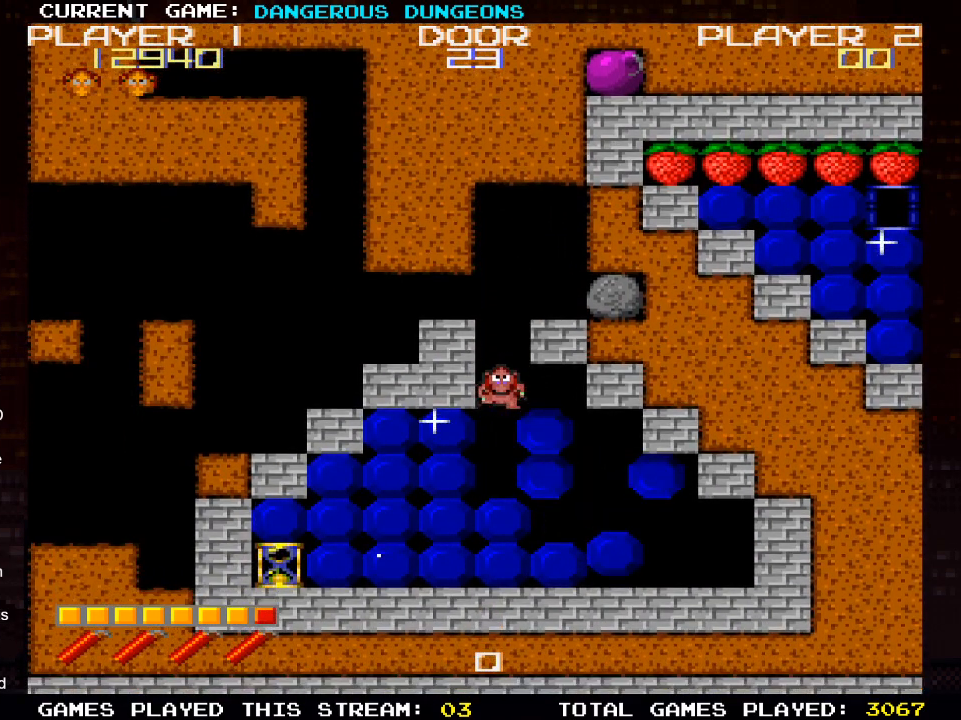
{"buttons": ["DPAD_LEFT"], "left_stick": "center", "right_stick": "center", "events": [[217, "DPAD_DOWN", "up"], [283, "DPAD_LEFT", "down"]]}
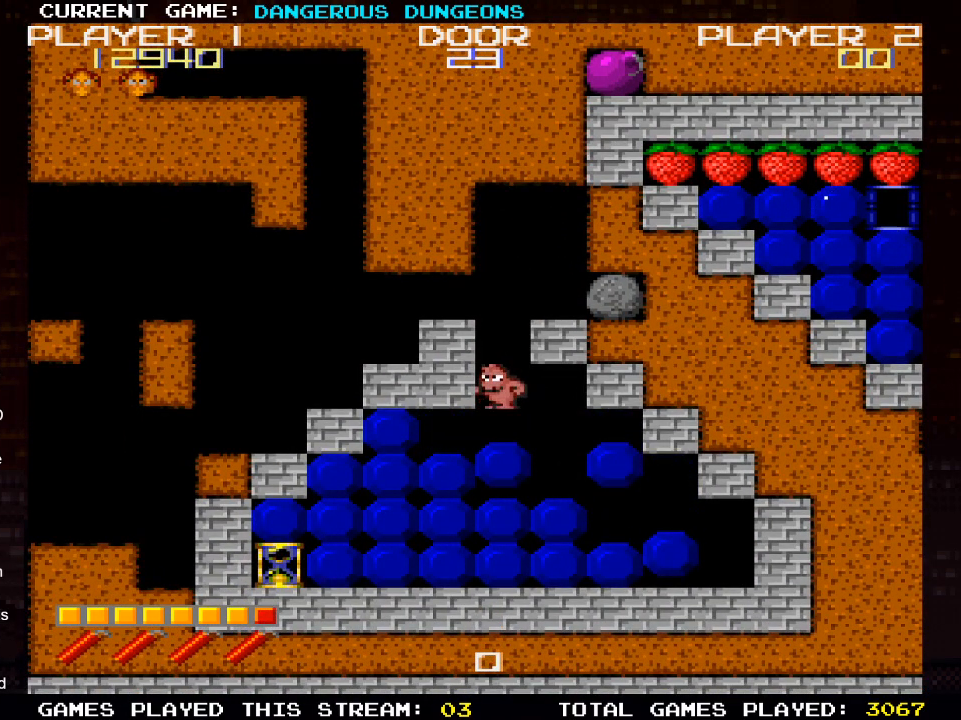
{"buttons": ["DPAD_LEFT"], "left_stick": "center", "right_stick": "center", "events": [[83, "DPAD_LEFT", "up"], [250, "DPAD_DOWN", "down"], [417, "DPAD_DOWN", "up"], [450, "DPAD_LEFT", "down"]]}
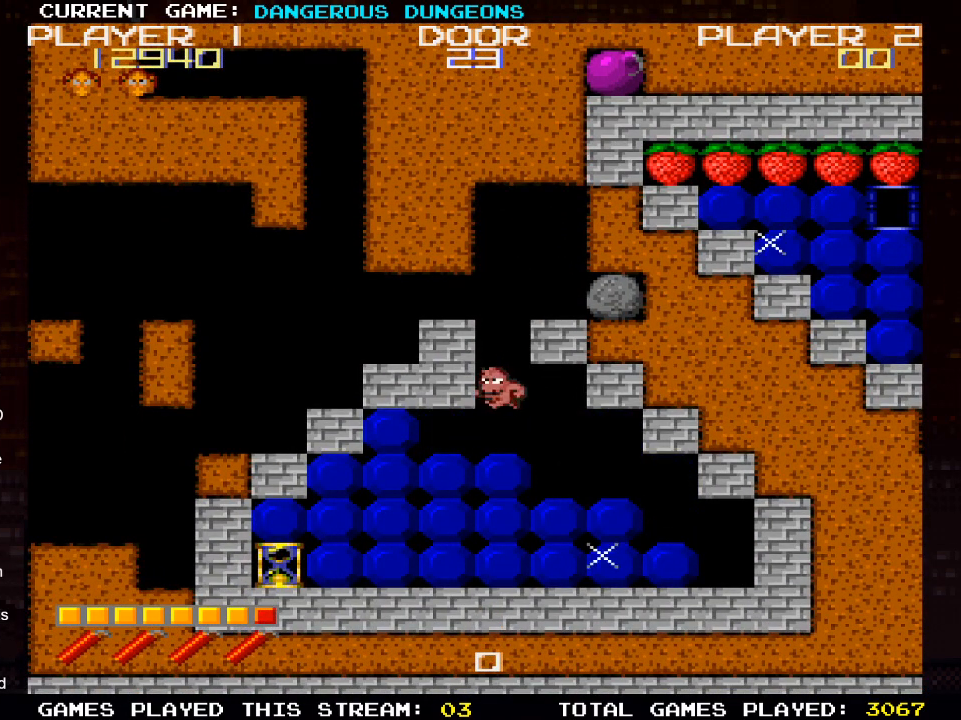
{"buttons": ["DPAD_DOWN"], "left_stick": "center", "right_stick": "center", "events": [[267, "DPAD_DOWN", "down"], [267, "DPAD_LEFT", "up"]]}
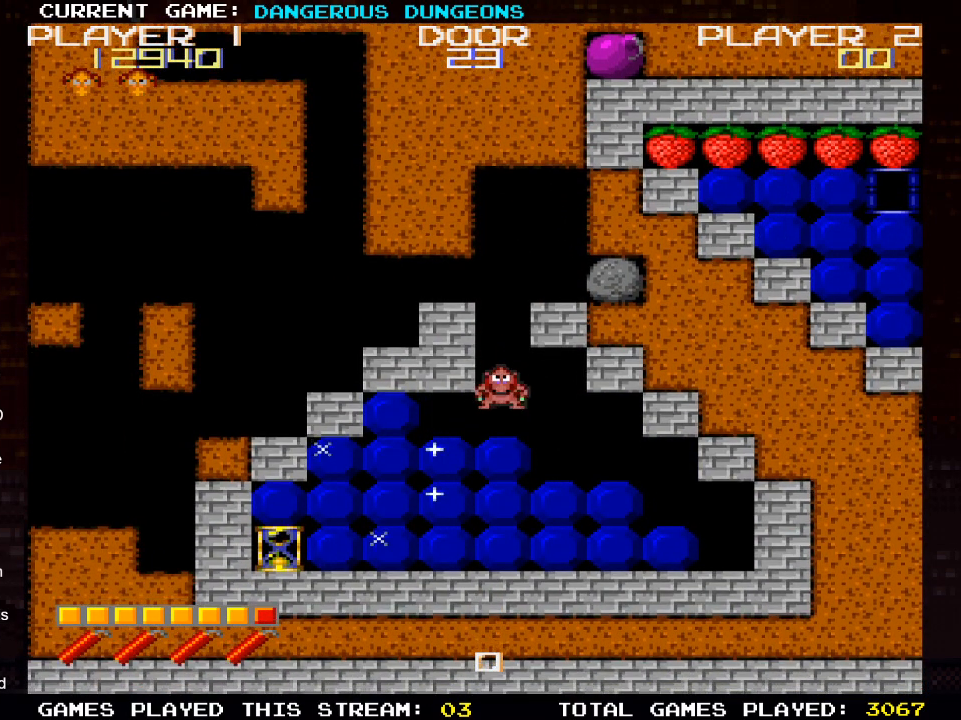
{"buttons": ["DPAD_LEFT"], "left_stick": "center", "right_stick": "center", "events": [[83, "DPAD_DOWN", "up"], [100, "DPAD_LEFT", "down"]]}
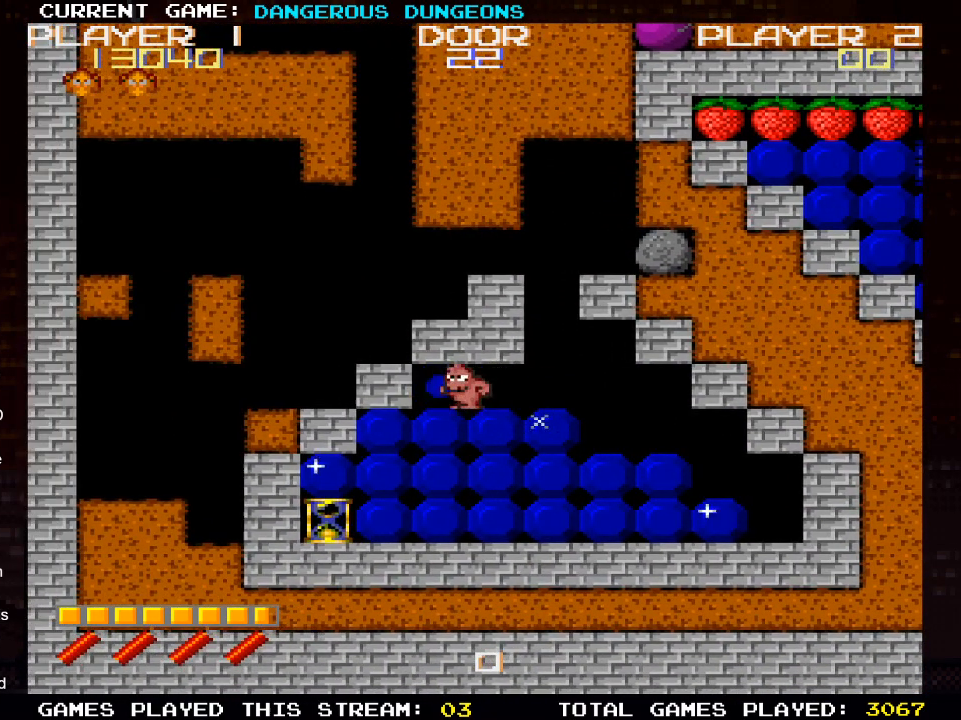
{"buttons": ["DPAD_DOWN"], "left_stick": "center", "right_stick": "center", "events": [[83, "DPAD_DOWN", "down"], [83, "DPAD_LEFT", "up"], [317, "DPAD_DOWN", "up"], [333, "DPAD_LEFT", "down"], [500, "DPAD_DOWN", "down"], [500, "DPAD_LEFT", "up"]]}
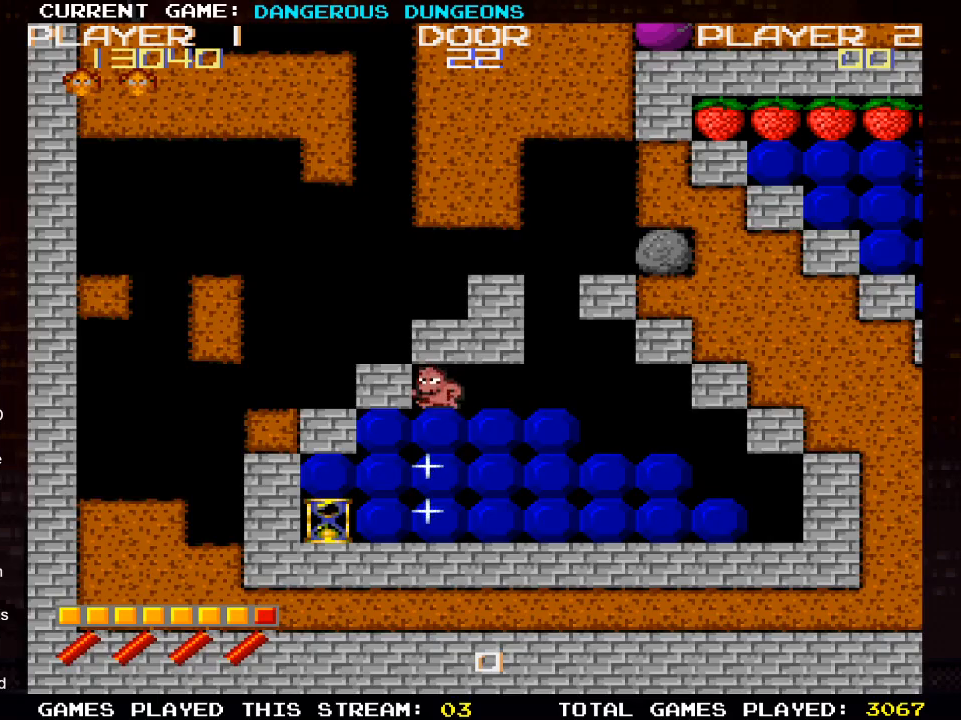
{"buttons": ["DPAD_LEFT"], "left_stick": "center", "right_stick": "center", "events": [[217, "DPAD_DOWN", "up"], [467, "DPAD_LEFT", "down"]]}
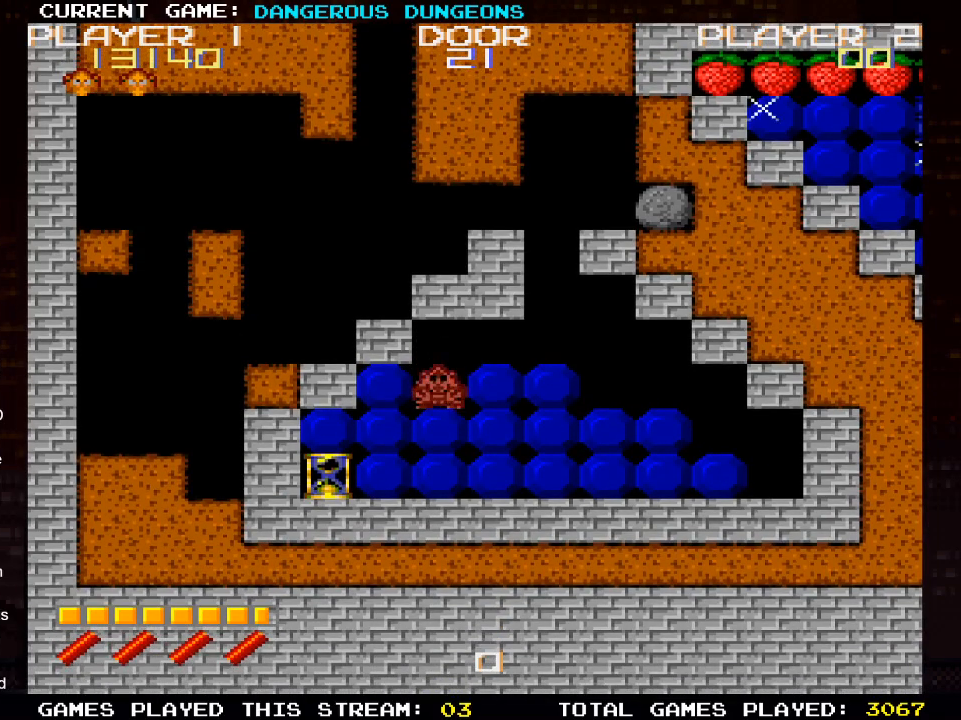
{"buttons": ["DPAD_DOWN"], "left_stick": "center", "right_stick": "center", "events": [[317, "DPAD_LEFT", "up"], [367, "DPAD_DOWN", "down"]]}
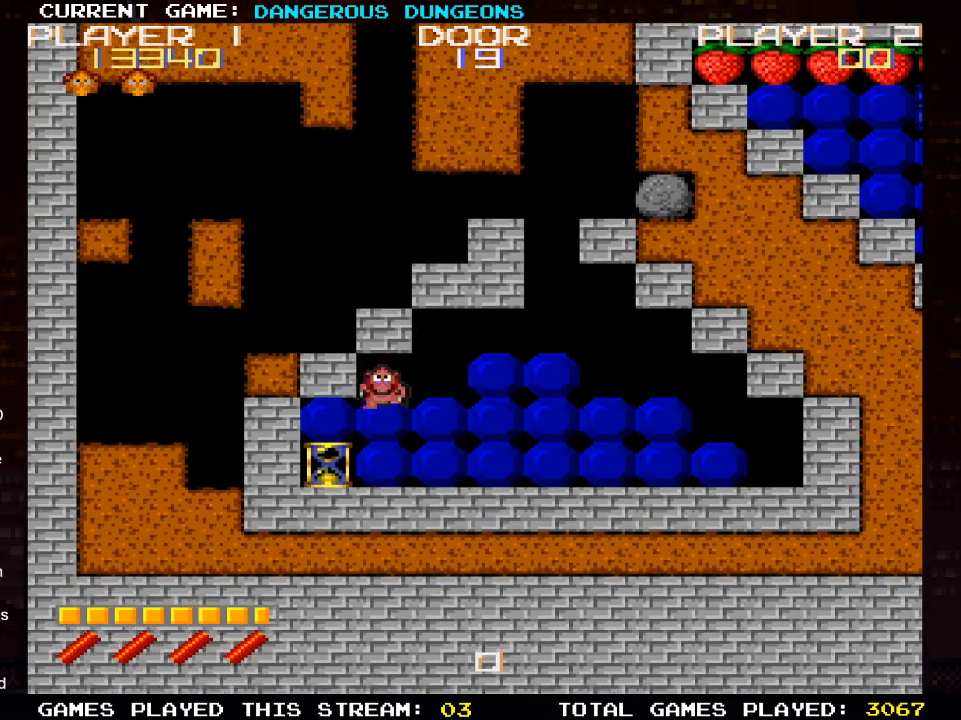
{"buttons": ["DPAD_DOWN"], "left_stick": "center", "right_stick": "center", "events": [[33, "DPAD_DOWN", "up"], [50, "DPAD_LEFT", "down"], [400, "DPAD_LEFT", "up"], [483, "DPAD_DOWN", "down"]]}
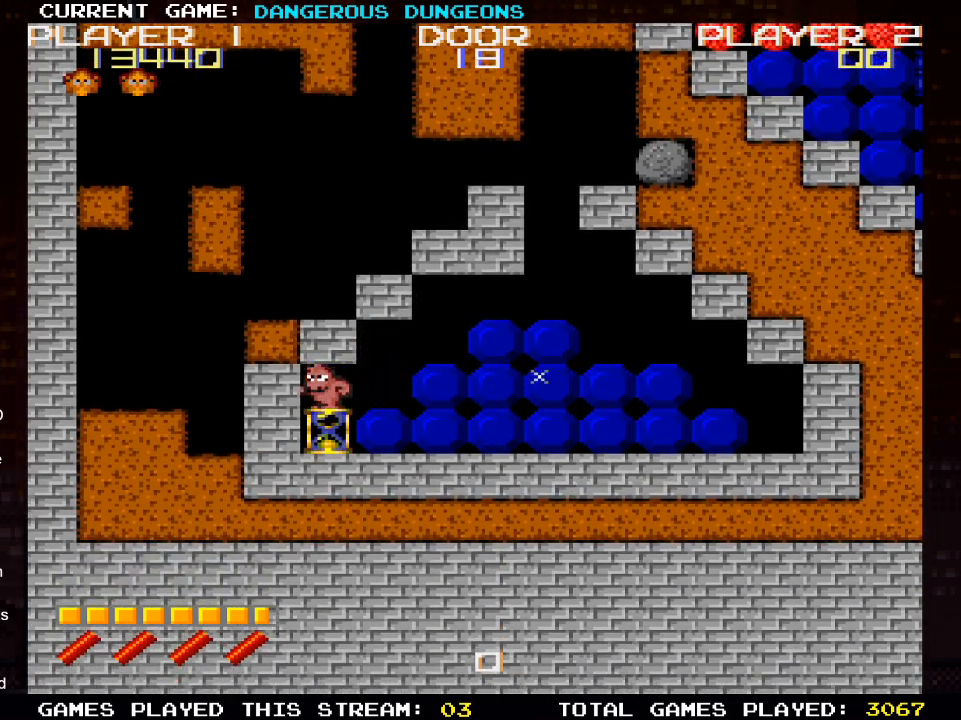
{"buttons": ["DPAD_RIGHT"], "left_stick": "center", "right_stick": "center", "events": [[233, "DPAD_RIGHT", "down"], [250, "DPAD_DOWN", "up"]]}
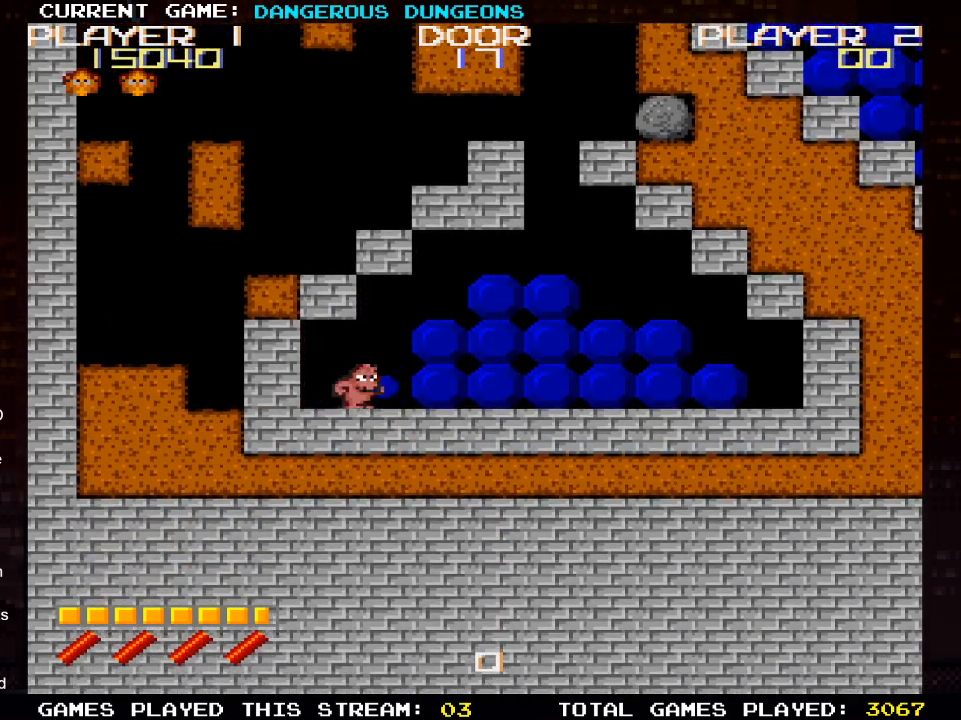
{"buttons": ["DPAD_RIGHT"], "left_stick": "center", "right_stick": "center", "events": []}
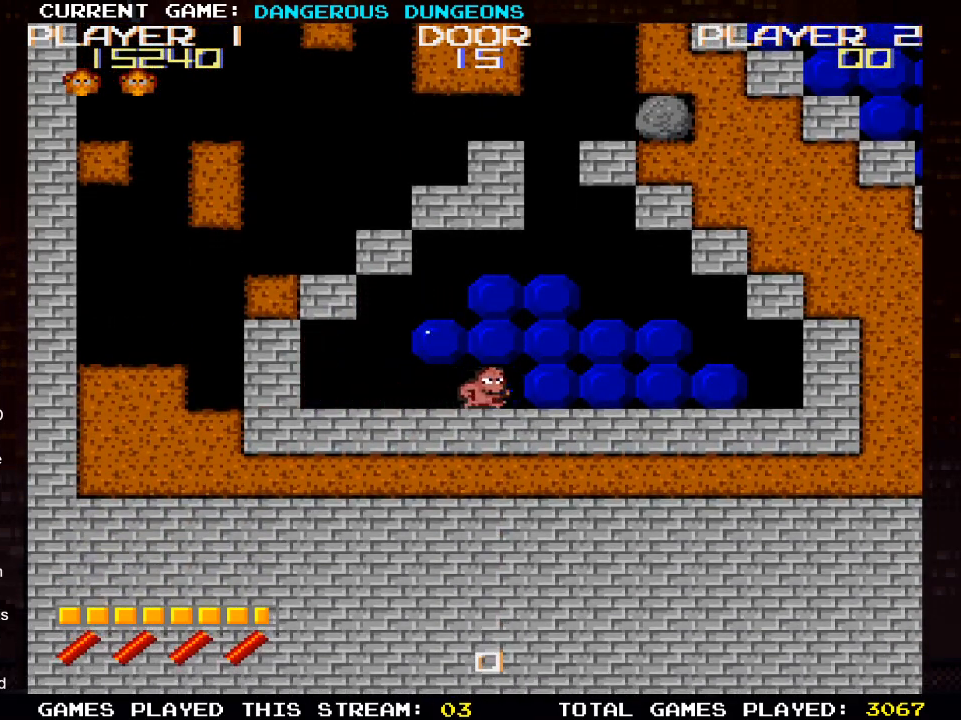
{"buttons": ["DPAD_RIGHT"], "left_stick": "center", "right_stick": "center", "events": []}
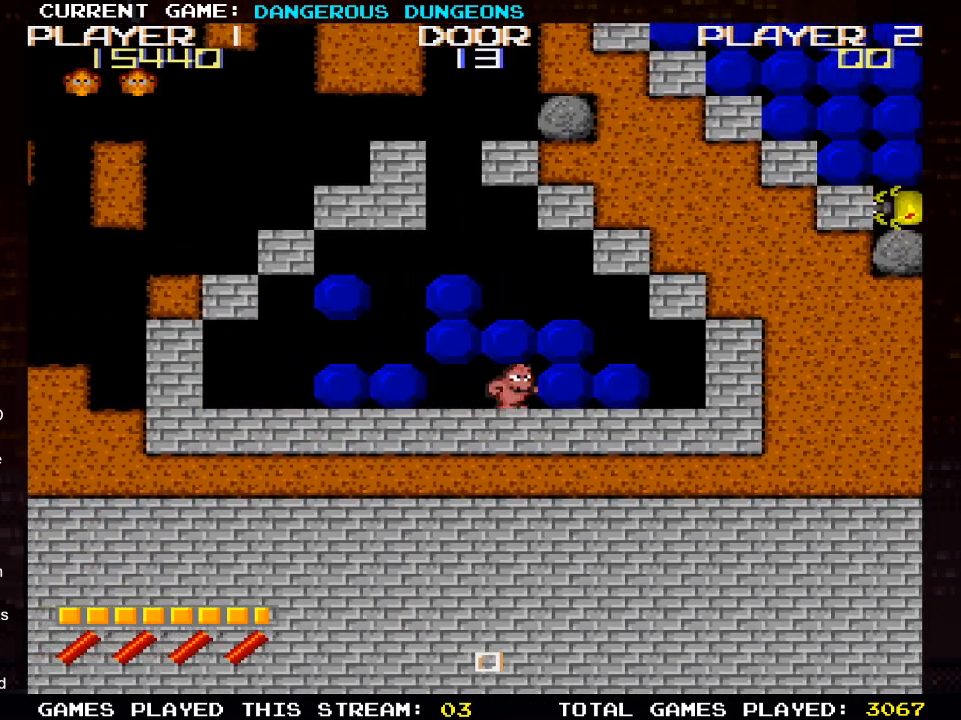
{"buttons": ["DPAD_RIGHT"], "left_stick": "center", "right_stick": "center", "events": []}
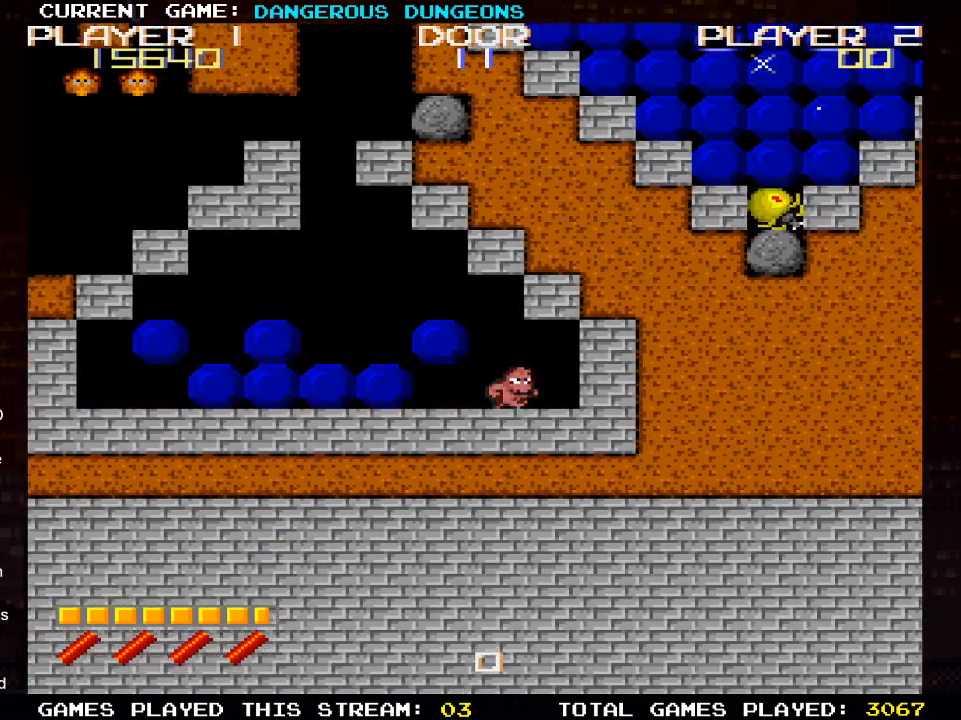
{"buttons": ["DPAD_LEFT"], "left_stick": "center", "right_stick": "center", "events": [[150, "DPAD_RIGHT", "up"], [267, "DPAD_LEFT", "down"]]}
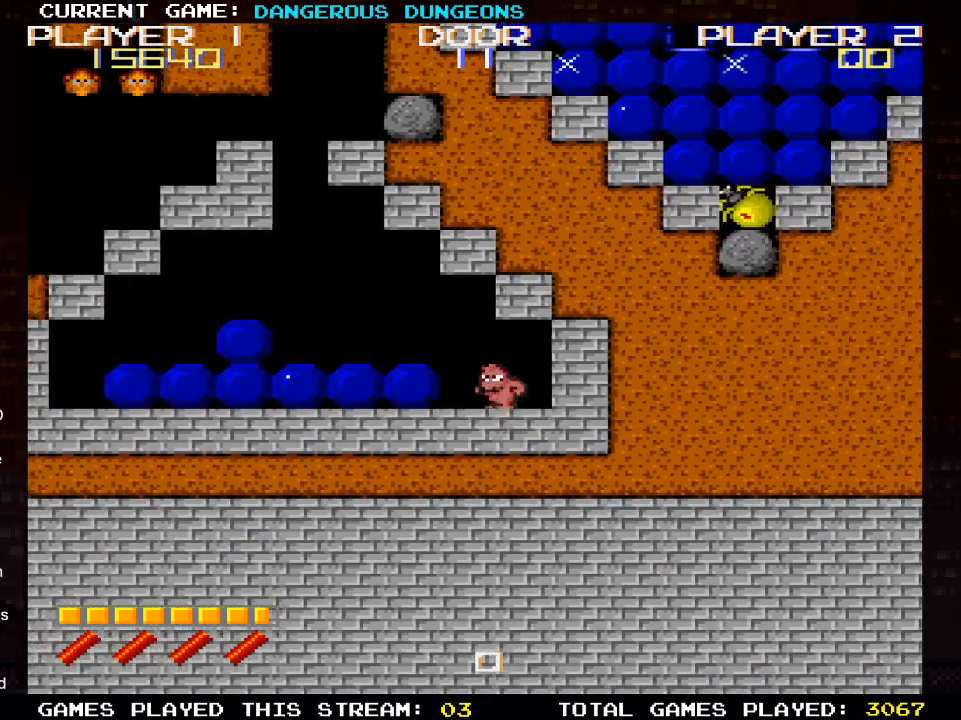
{"buttons": ["DPAD_LEFT"], "left_stick": "center", "right_stick": "center", "events": []}
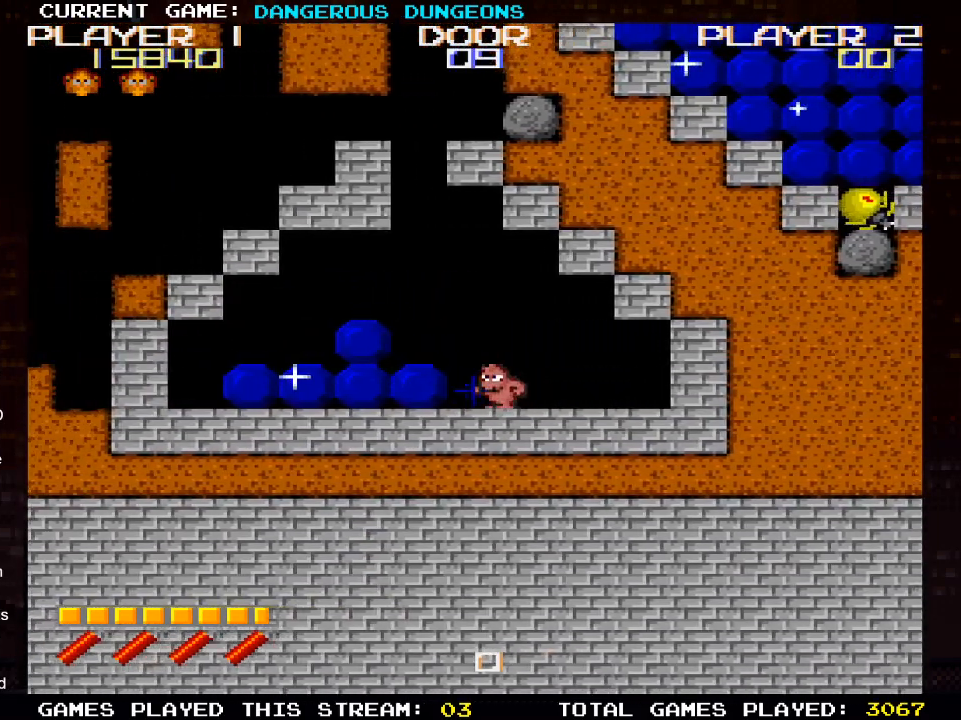
{"buttons": ["DPAD_LEFT"], "left_stick": "center", "right_stick": "center", "events": []}
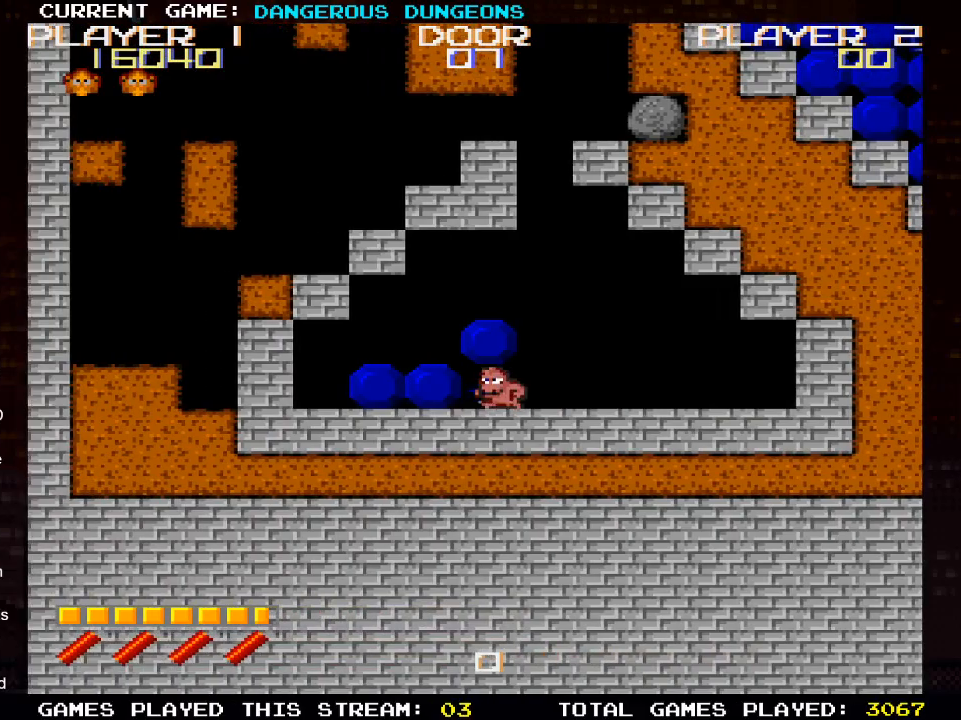
{"buttons": ["DPAD_RIGHT"], "left_stick": "center", "right_stick": "center", "events": [[400, "DPAD_LEFT", "up"], [500, "DPAD_RIGHT", "down"]]}
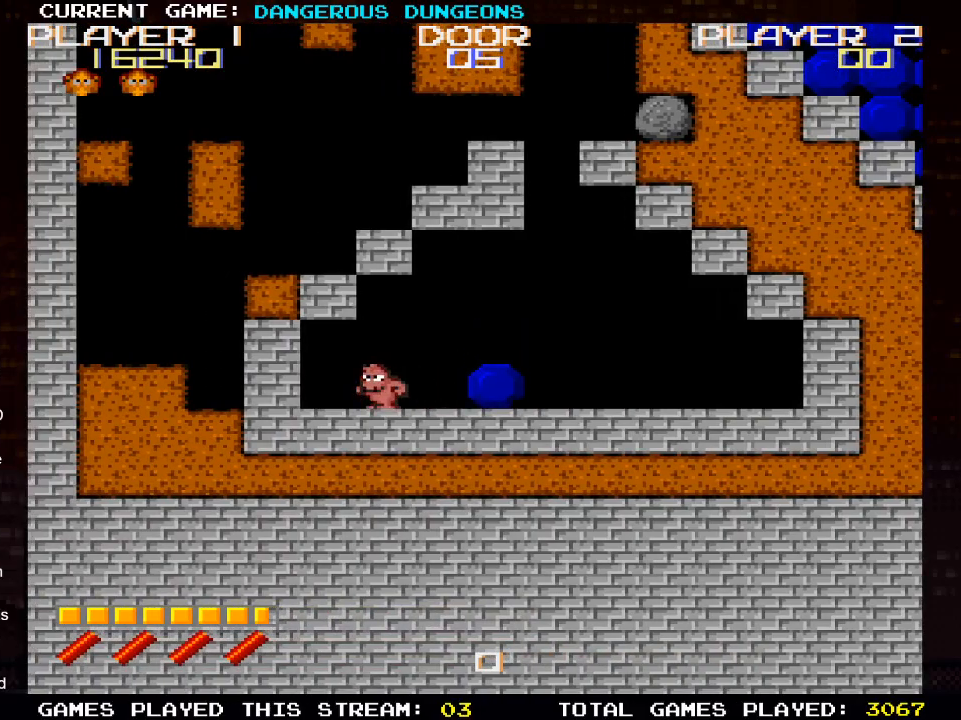
{"buttons": ["DPAD_RIGHT"], "left_stick": "center", "right_stick": "center", "events": []}
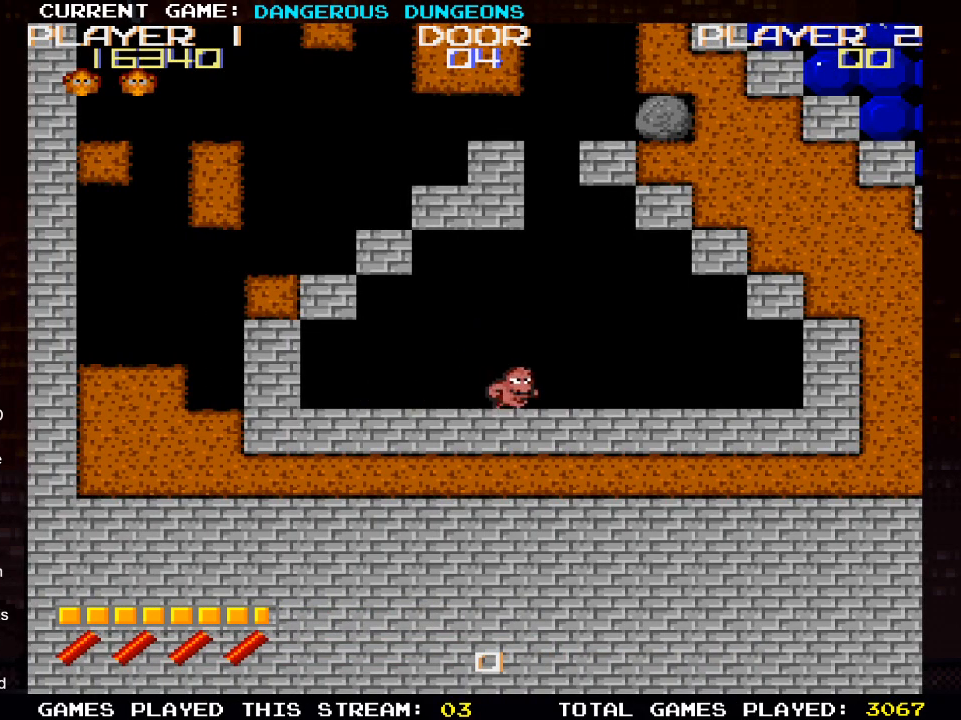
{"buttons": ["DPAD_UP"], "left_stick": "center", "right_stick": "center", "events": [[50, "DPAD_RIGHT", "up"], [50, "DPAD_UP", "down"]]}